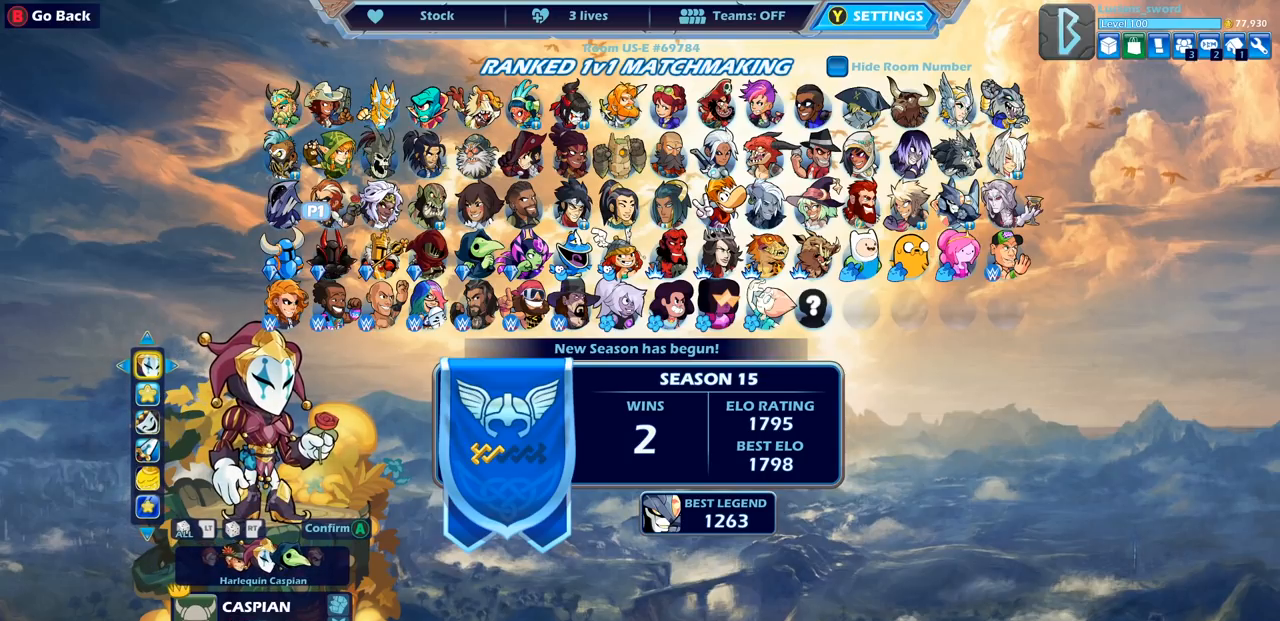
Gameplay with a controller (PlayStation layout); each line is a JSON object with the inputs held at the frame after it. "events" lists button and stick changes between this image and that frame as [ms after this image, input, new state], when the widget could be followed in between.
{"buttons": [], "left_stick": "center", "right_stick": "center", "events": []}
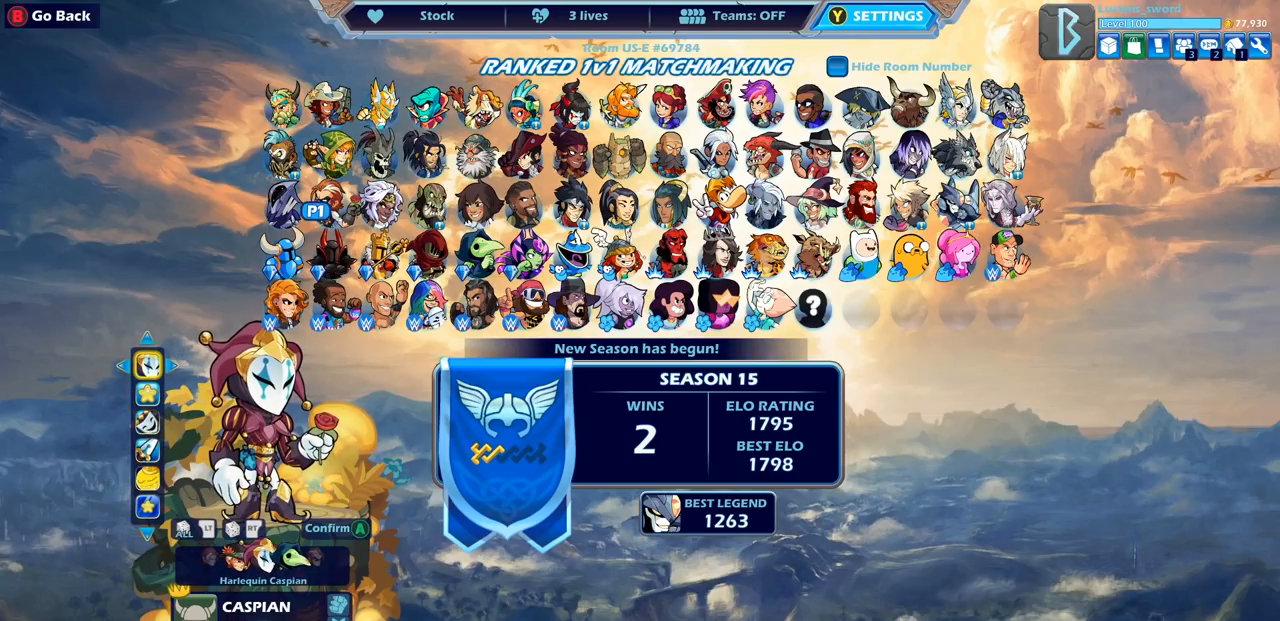
{"buttons": ["DPAD_DOWN"], "left_stick": "center", "right_stick": "center", "events": [[350, "DPAD_DOWN", "down"]]}
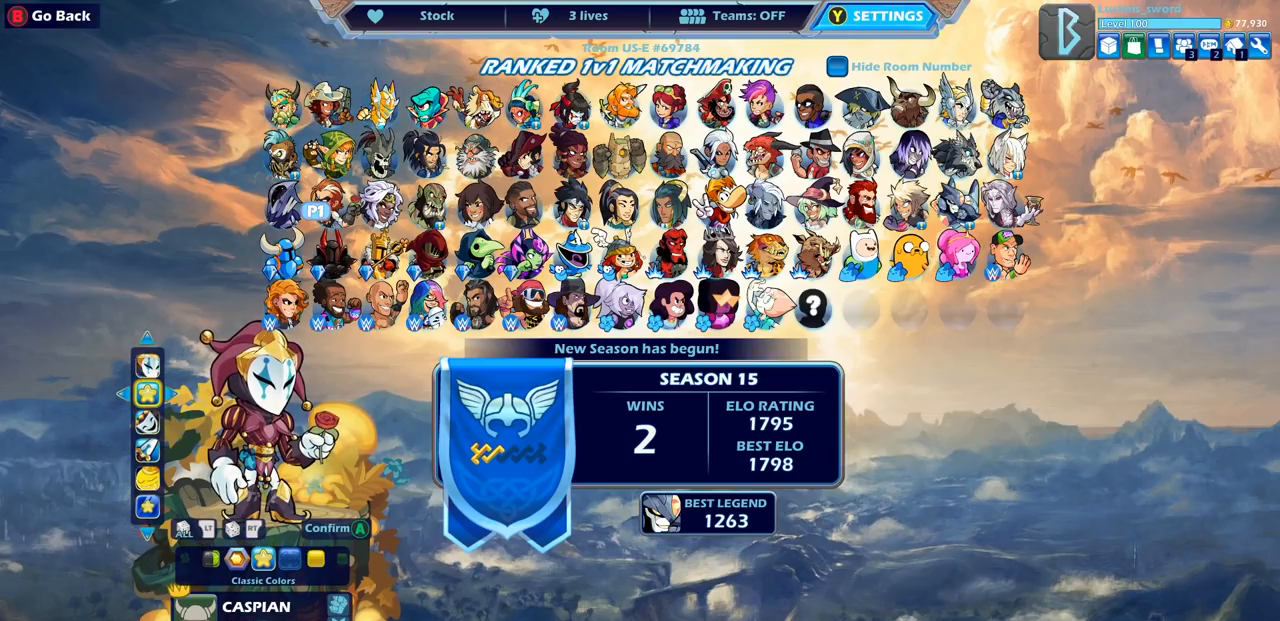
{"buttons": [], "left_stick": "center", "right_stick": "center", "events": [[17, "DPAD_DOWN", "up"], [317, "DPAD_LEFT", "down"], [467, "DPAD_LEFT", "up"]]}
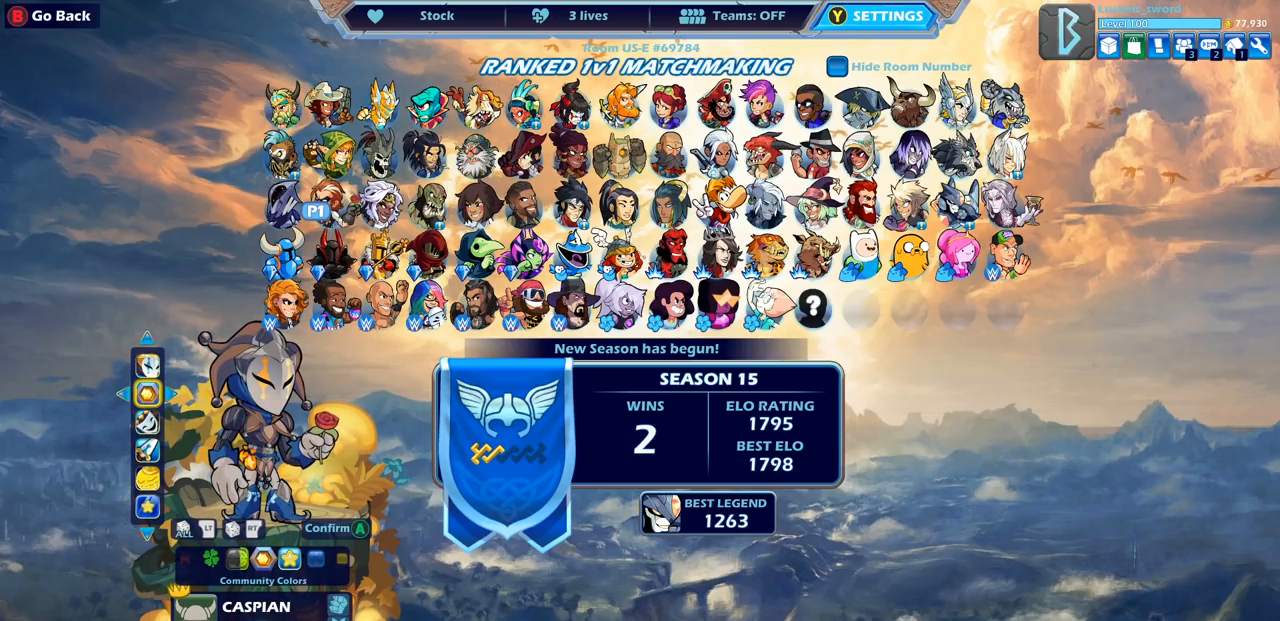
{"buttons": [], "left_stick": "center", "right_stick": "center", "events": [[383, "DPAD_LEFT", "down"], [500, "DPAD_LEFT", "up"]]}
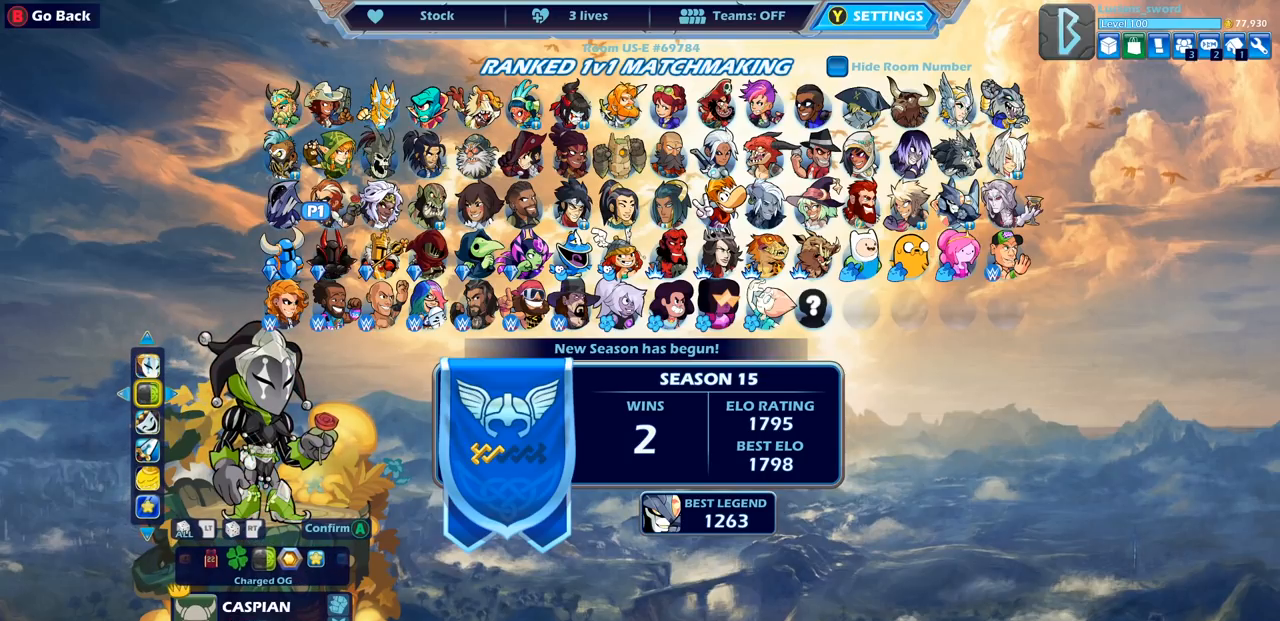
{"buttons": ["DPAD_RIGHT"], "left_stick": "center", "right_stick": "center", "events": [[433, "DPAD_RIGHT", "down"]]}
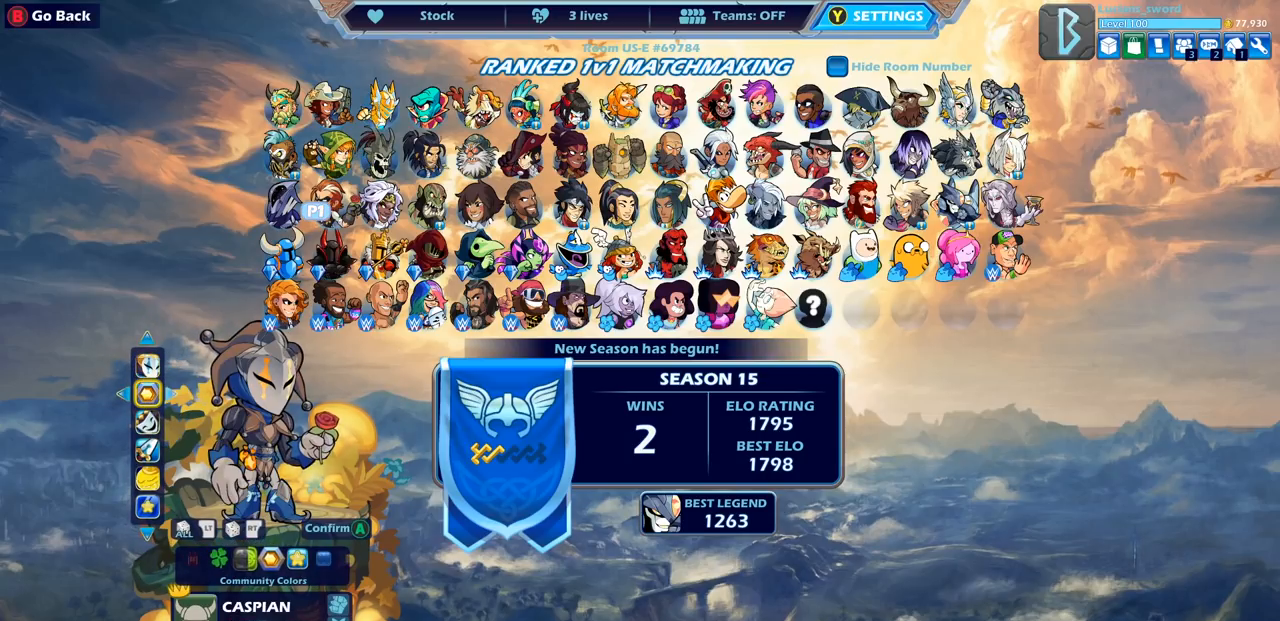
{"buttons": [], "left_stick": "center", "right_stick": "center", "events": [[50, "DPAD_RIGHT", "up"], [317, "DPAD_LEFT", "down"], [417, "DPAD_LEFT", "up"]]}
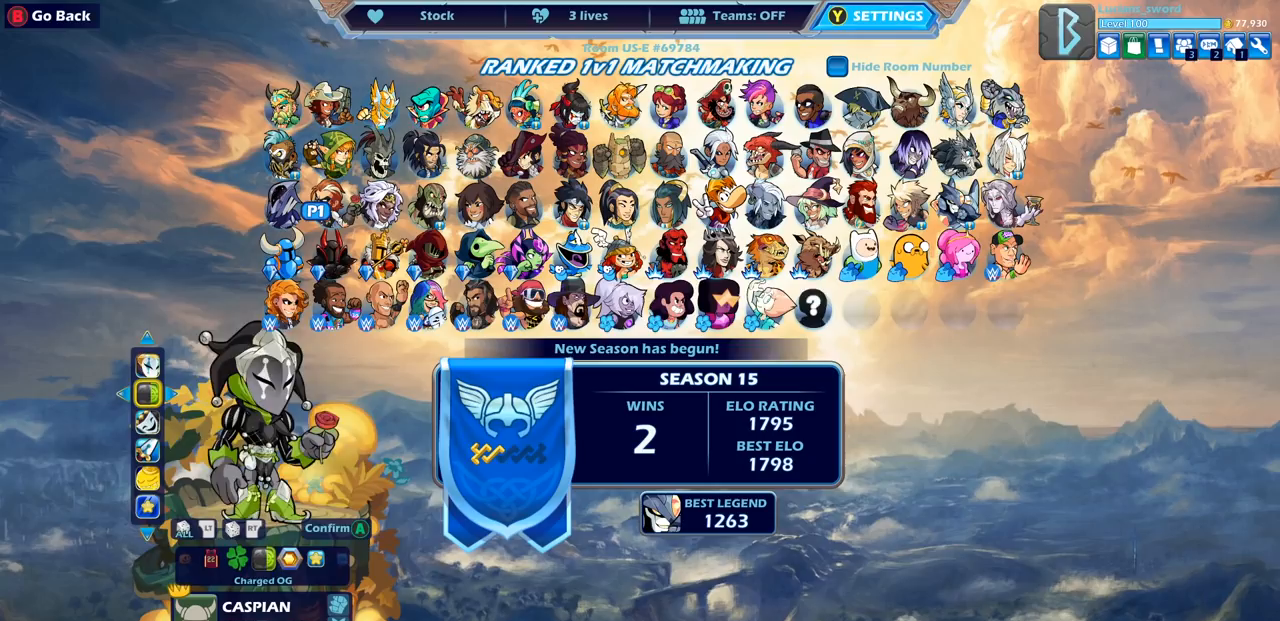
{"buttons": [], "left_stick": "center", "right_stick": "center", "events": [[67, "CROSS", "down"], [200, "CROSS", "up"]]}
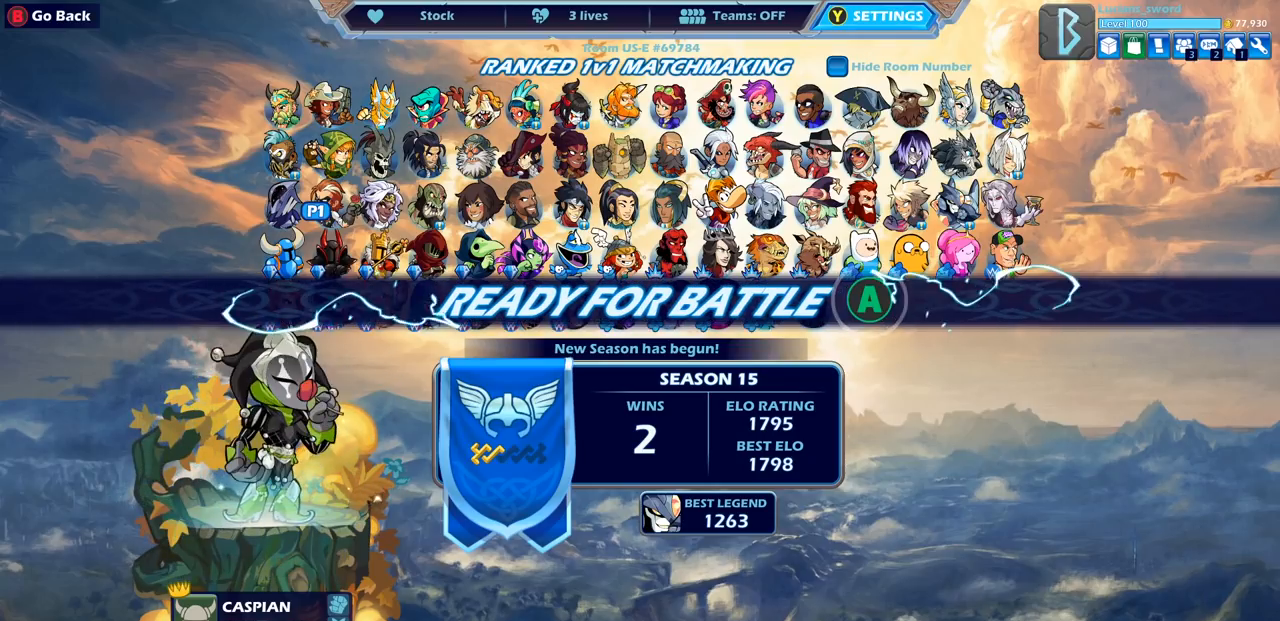
{"buttons": [], "left_stick": "center", "right_stick": "center", "events": []}
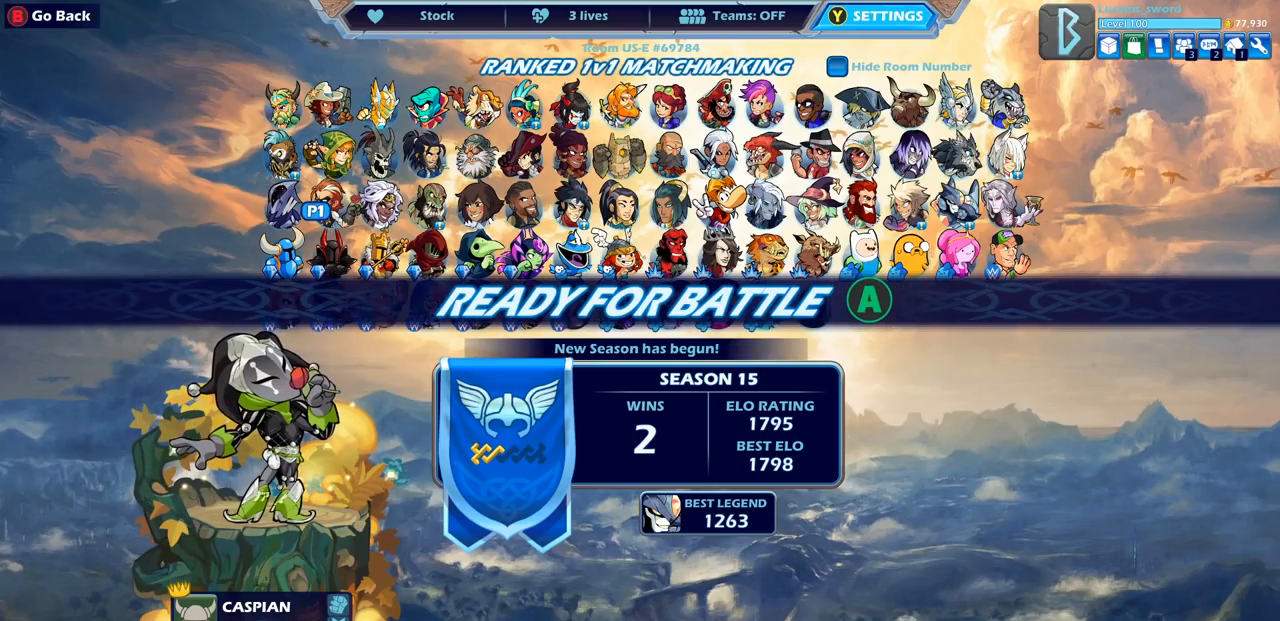
{"buttons": [], "left_stick": "center", "right_stick": "center", "events": []}
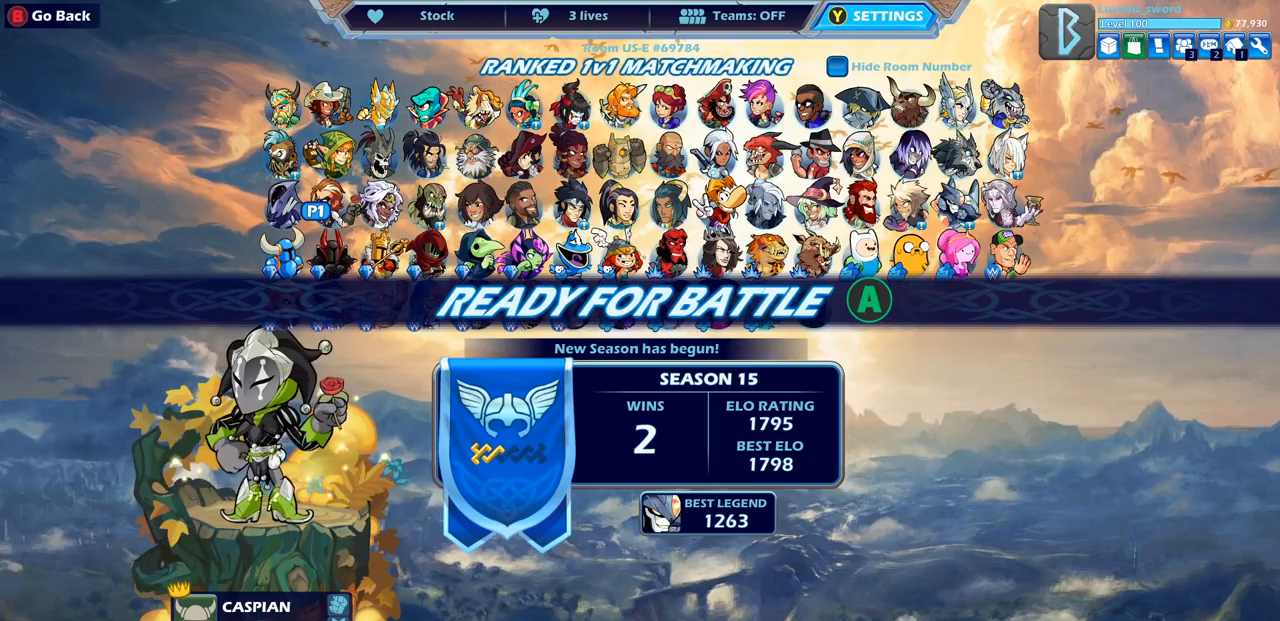
{"buttons": [], "left_stick": "center", "right_stick": "center", "events": [[350, "CIRCLE", "down"], [450, "CIRCLE", "up"]]}
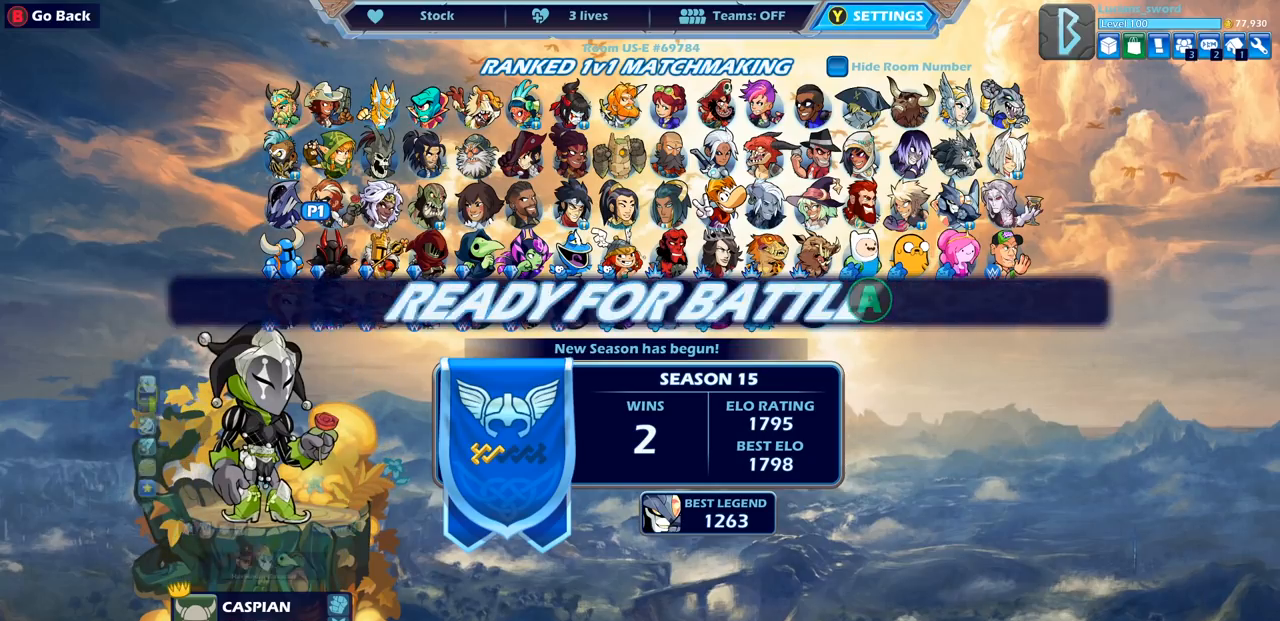
{"buttons": [], "left_stick": "center", "right_stick": "center", "events": [[350, "DPAD_UP", "down"], [483, "DPAD_UP", "up"]]}
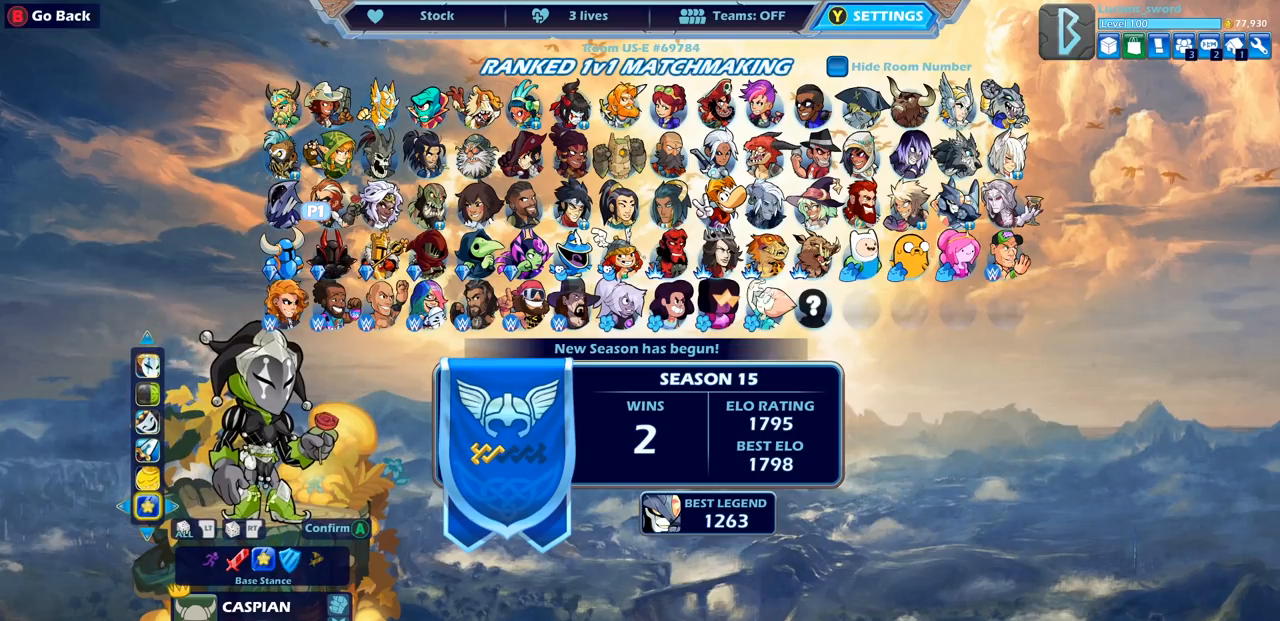
{"buttons": [], "left_stick": "center", "right_stick": "center", "events": []}
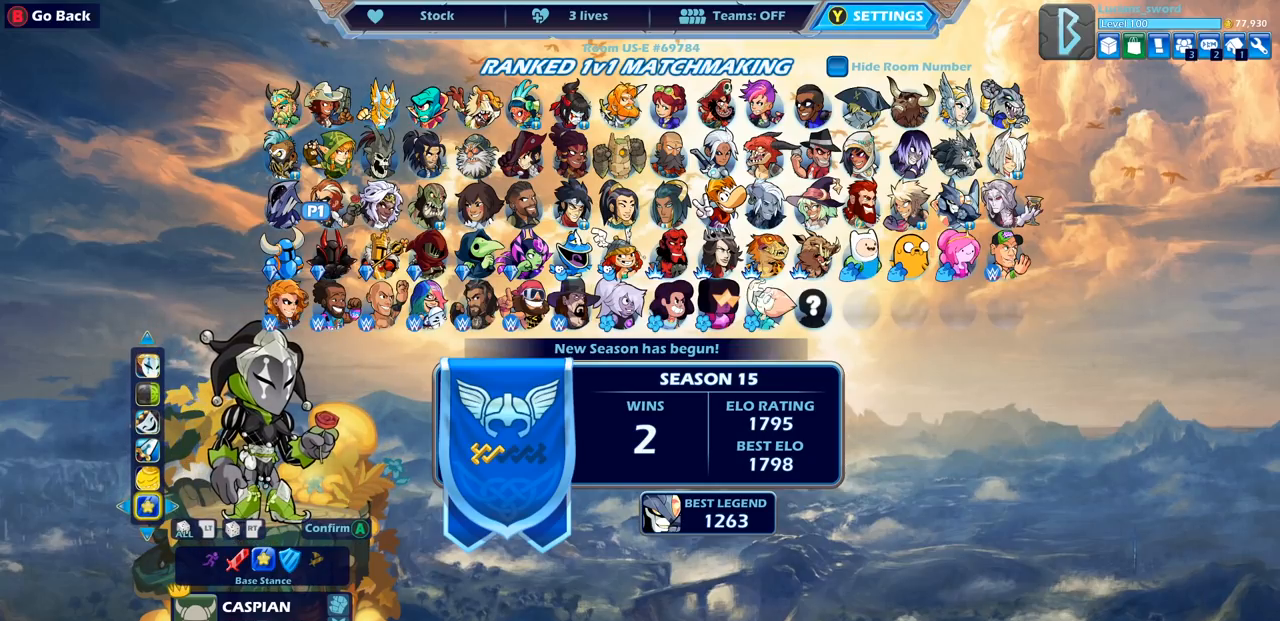
{"buttons": [], "left_stick": "center", "right_stick": "center", "events": [[17, "DPAD_RIGHT", "down"], [133, "DPAD_RIGHT", "up"], [217, "DPAD_RIGHT", "down"], [317, "DPAD_RIGHT", "up"]]}
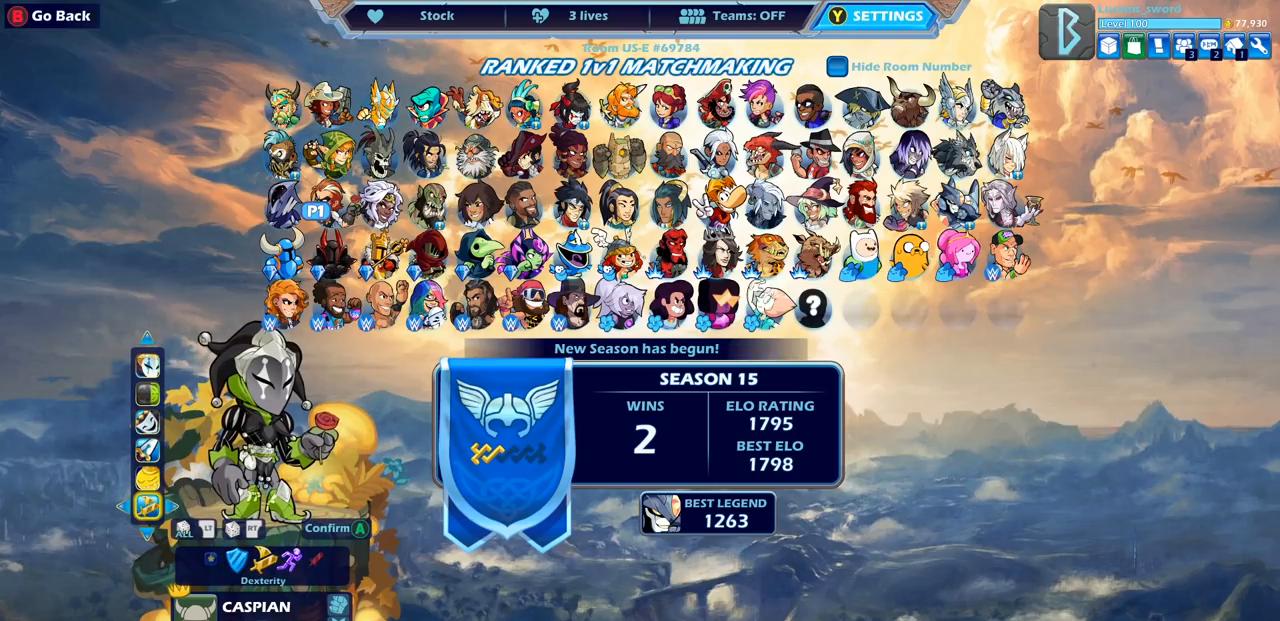
{"buttons": [], "left_stick": "center", "right_stick": "center", "events": []}
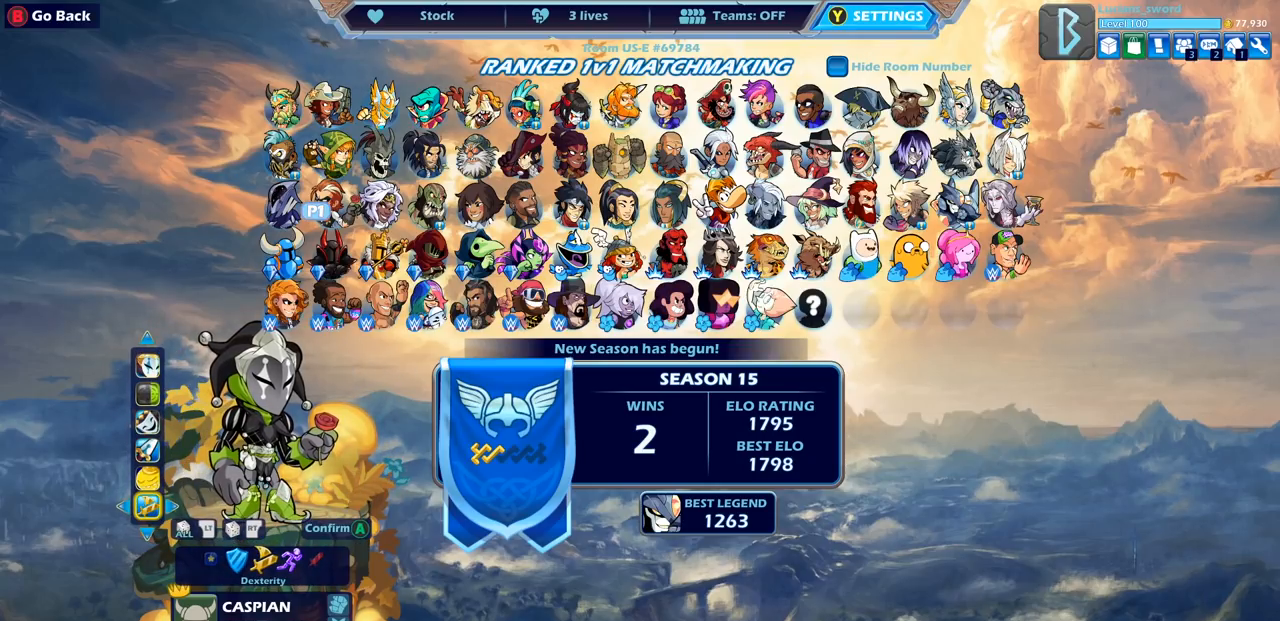
{"buttons": [], "left_stick": "center", "right_stick": "center", "events": []}
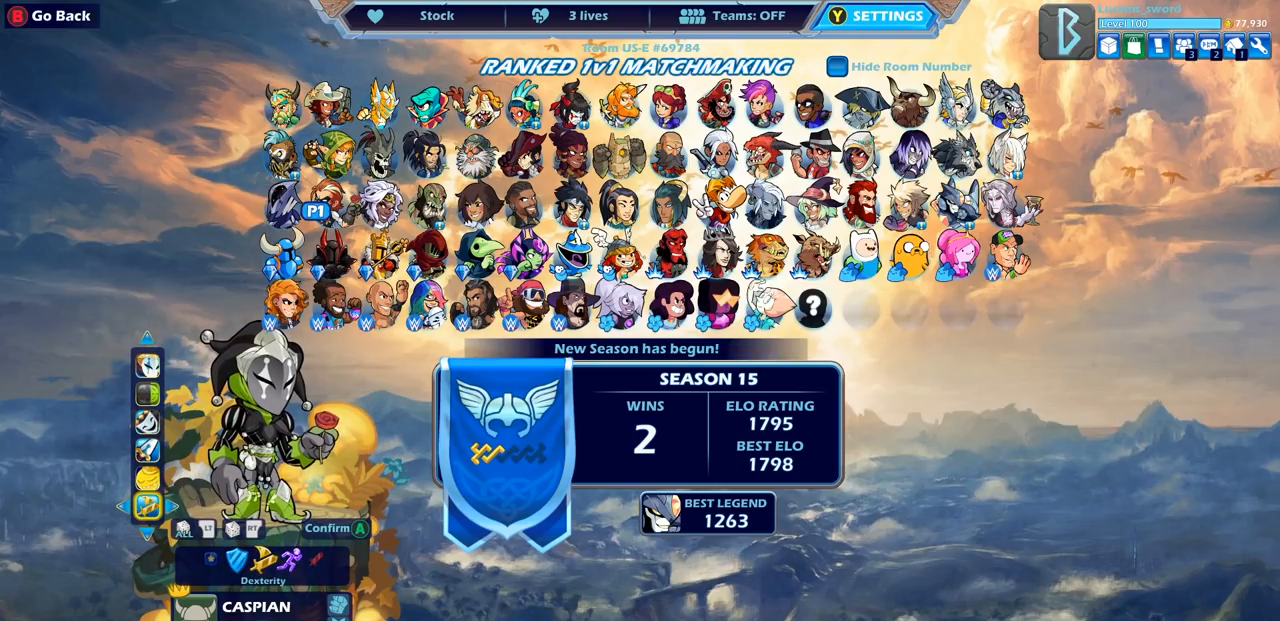
{"buttons": [], "left_stick": "center", "right_stick": "center", "events": []}
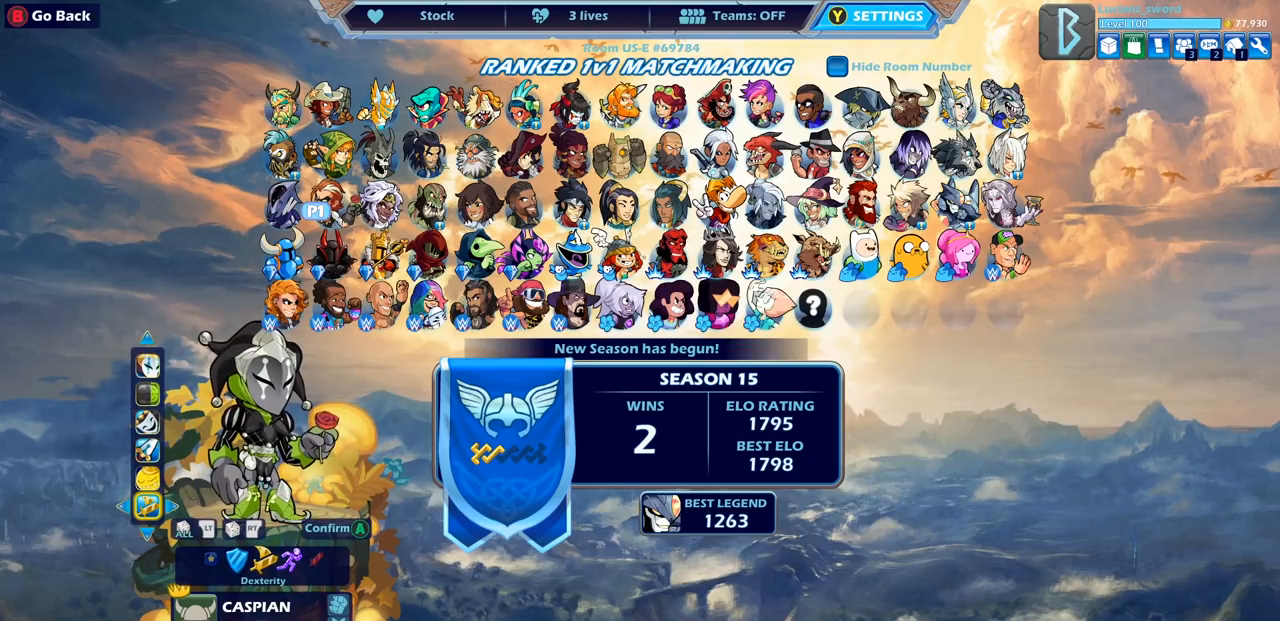
{"buttons": [], "left_stick": "center", "right_stick": "center", "events": []}
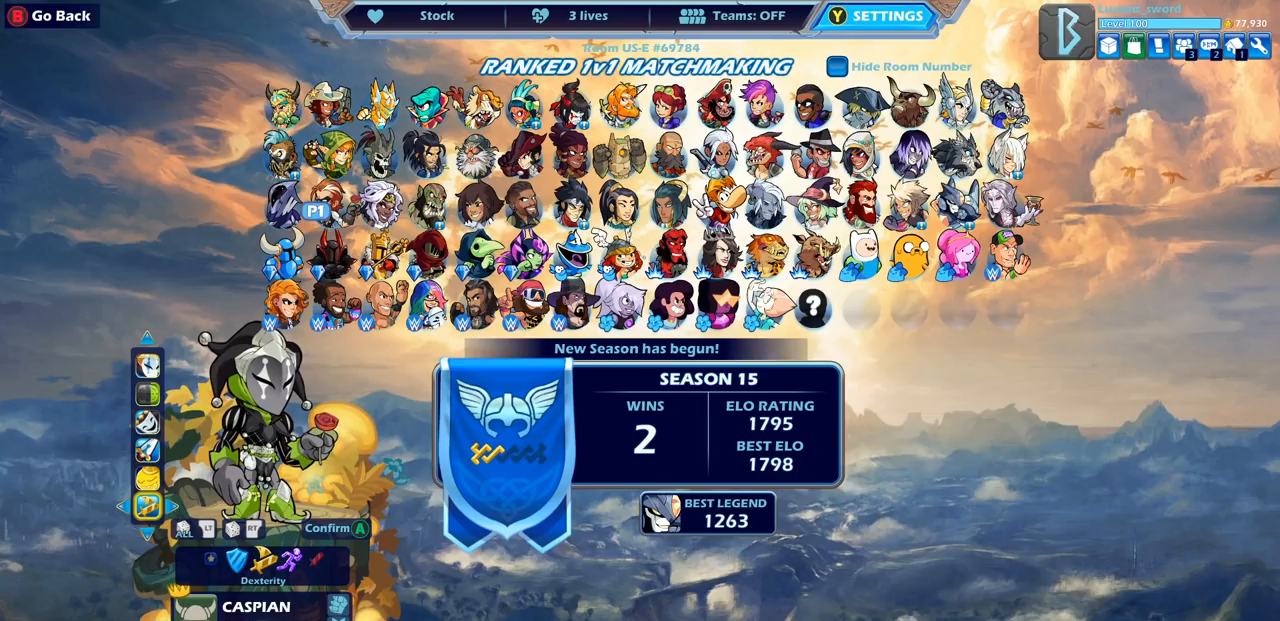
{"buttons": [], "left_stick": "center", "right_stick": "center", "events": []}
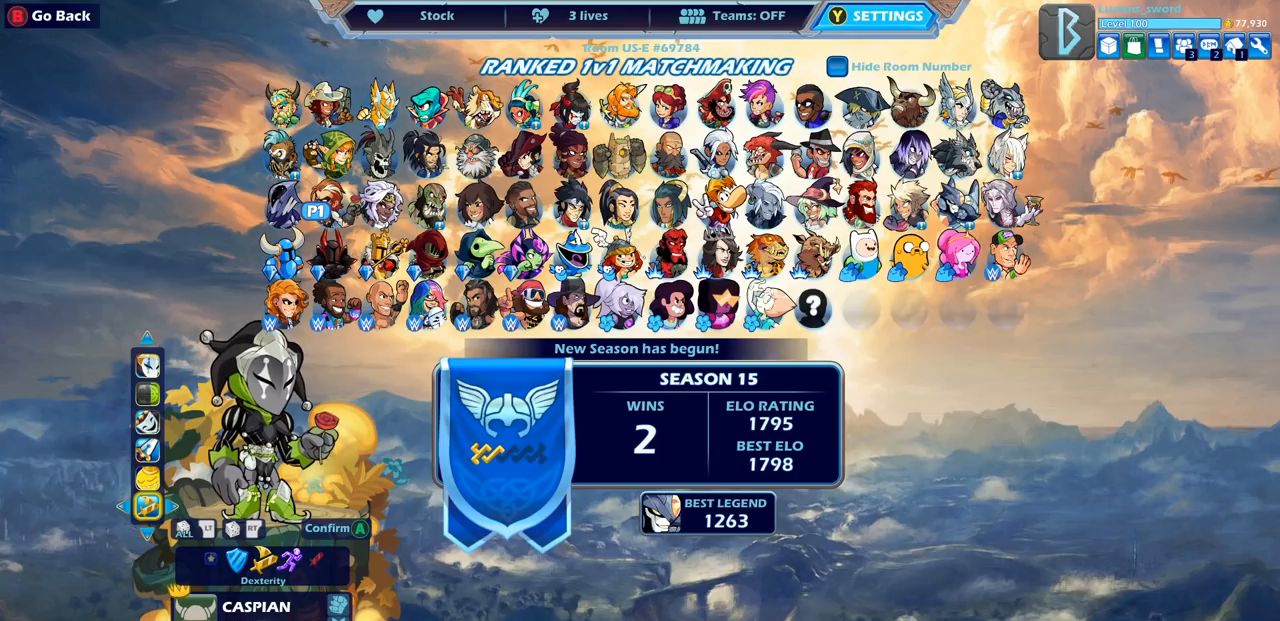
{"buttons": [], "left_stick": "center", "right_stick": "center", "events": [[67, "DPAD_LEFT", "down"], [183, "DPAD_LEFT", "up"]]}
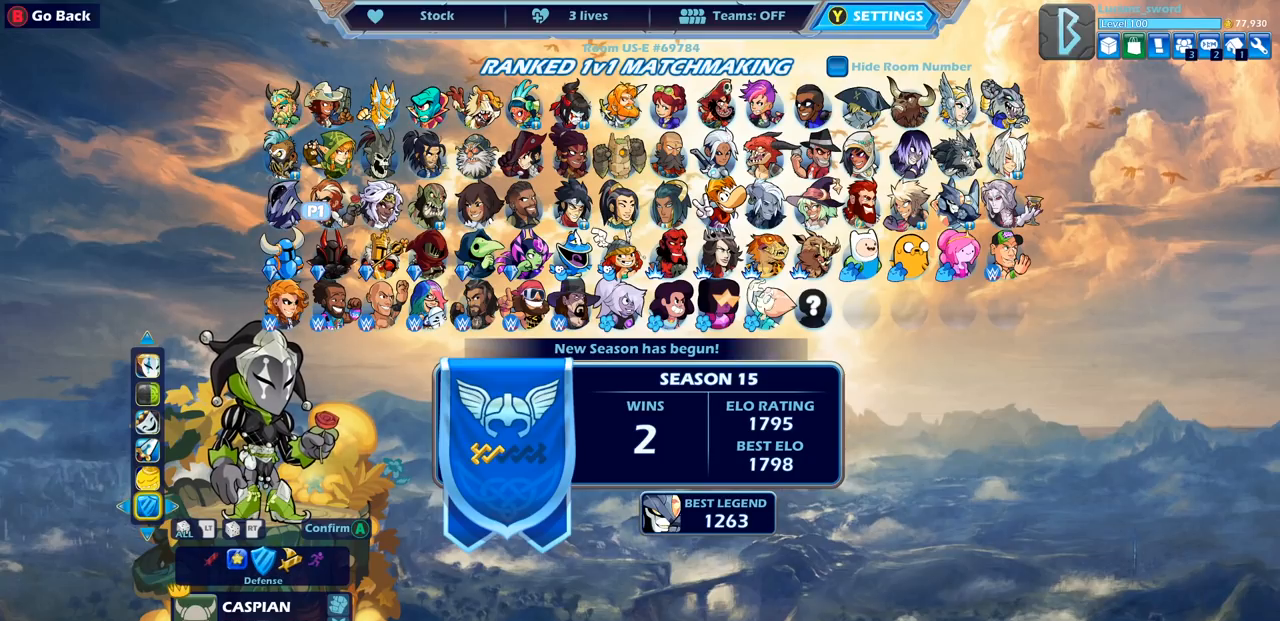
{"buttons": [], "left_stick": "center", "right_stick": "center", "events": [[283, "DPAD_RIGHT", "down"], [417, "DPAD_RIGHT", "up"]]}
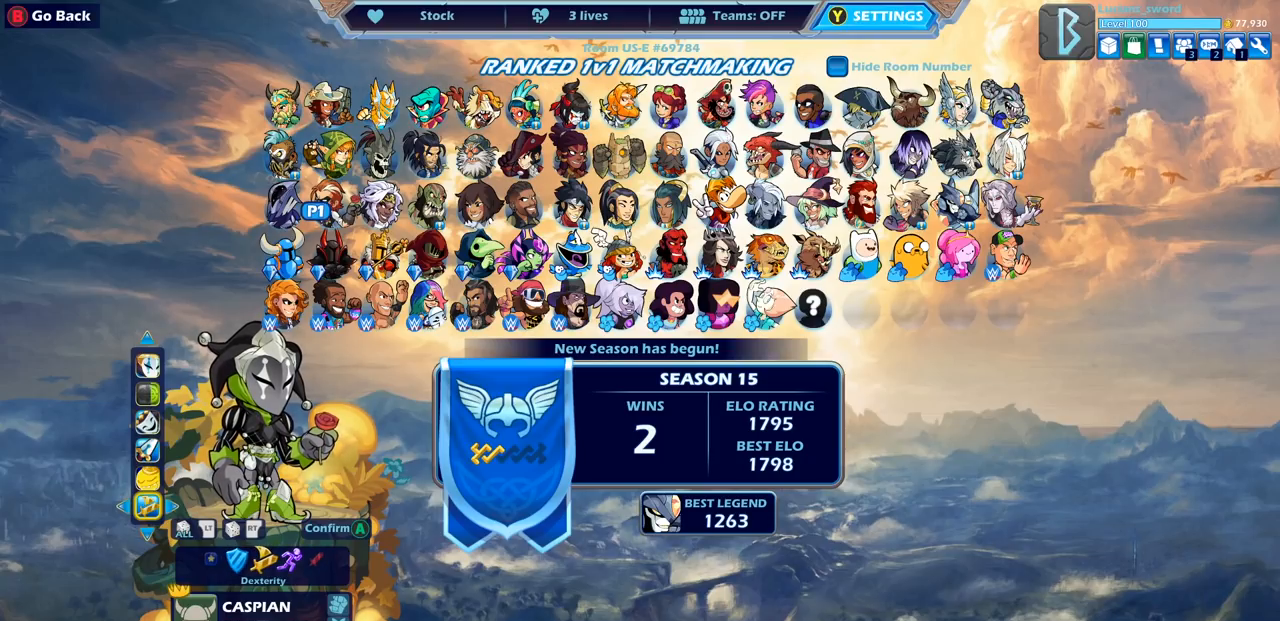
{"buttons": [], "left_stick": "center", "right_stick": "center", "events": [[100, "DPAD_LEFT", "down"], [200, "DPAD_LEFT", "up"]]}
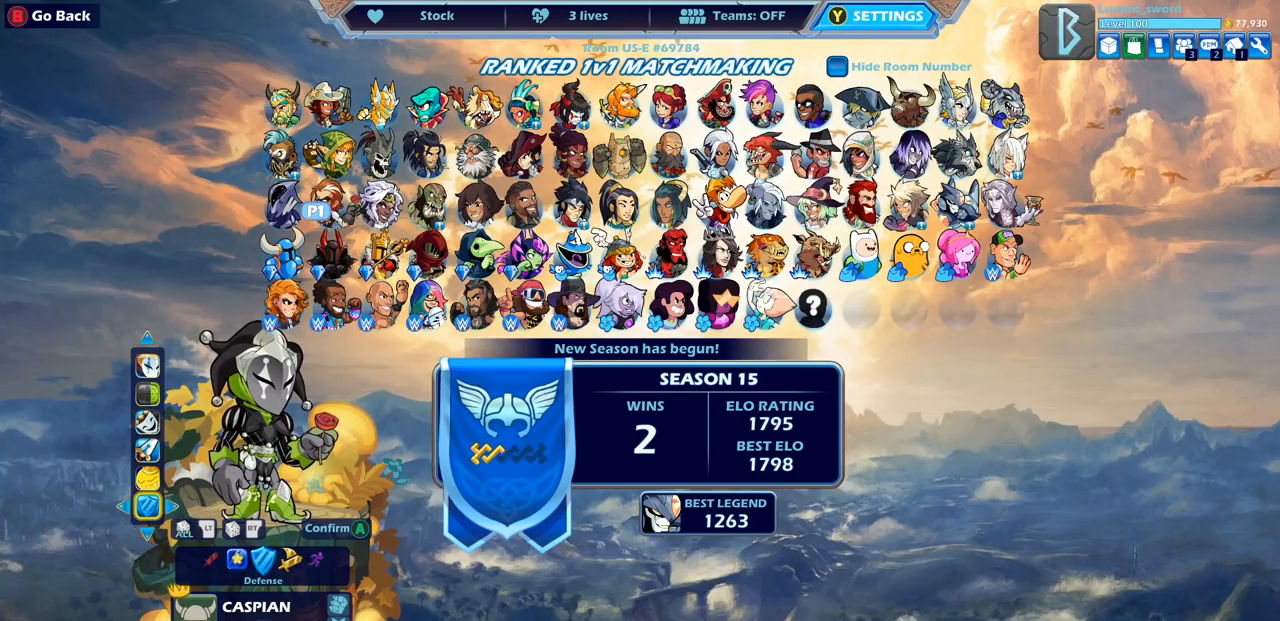
{"buttons": [], "left_stick": "center", "right_stick": "center", "events": []}
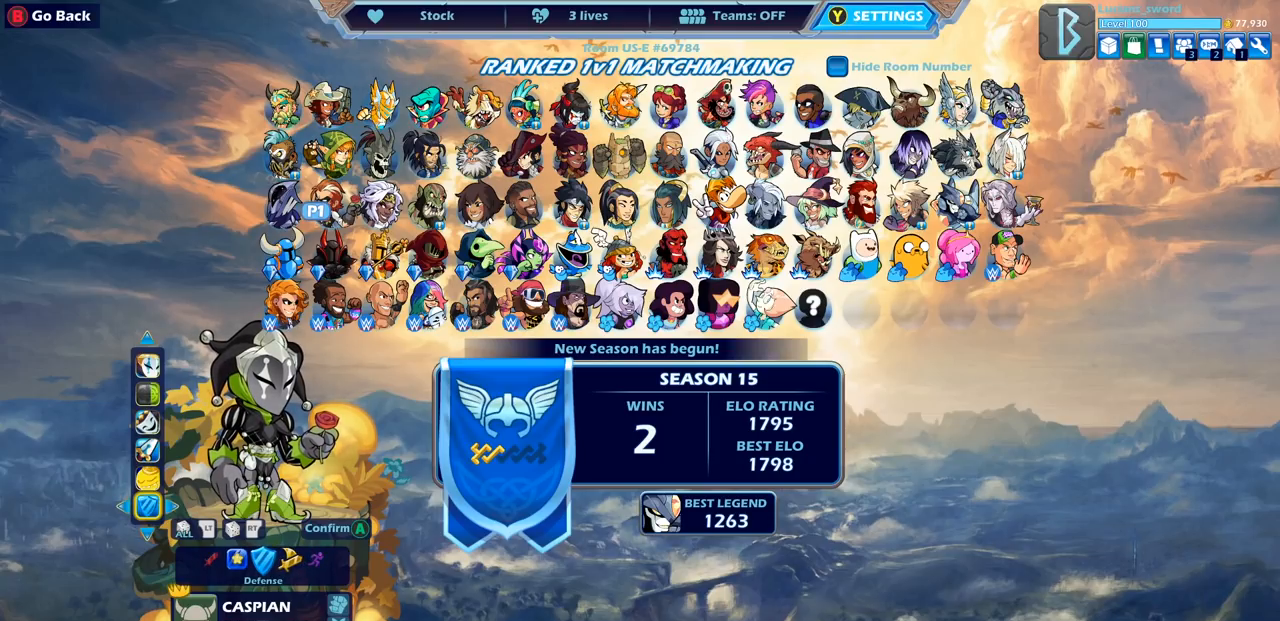
{"buttons": [], "left_stick": "center", "right_stick": "center", "events": []}
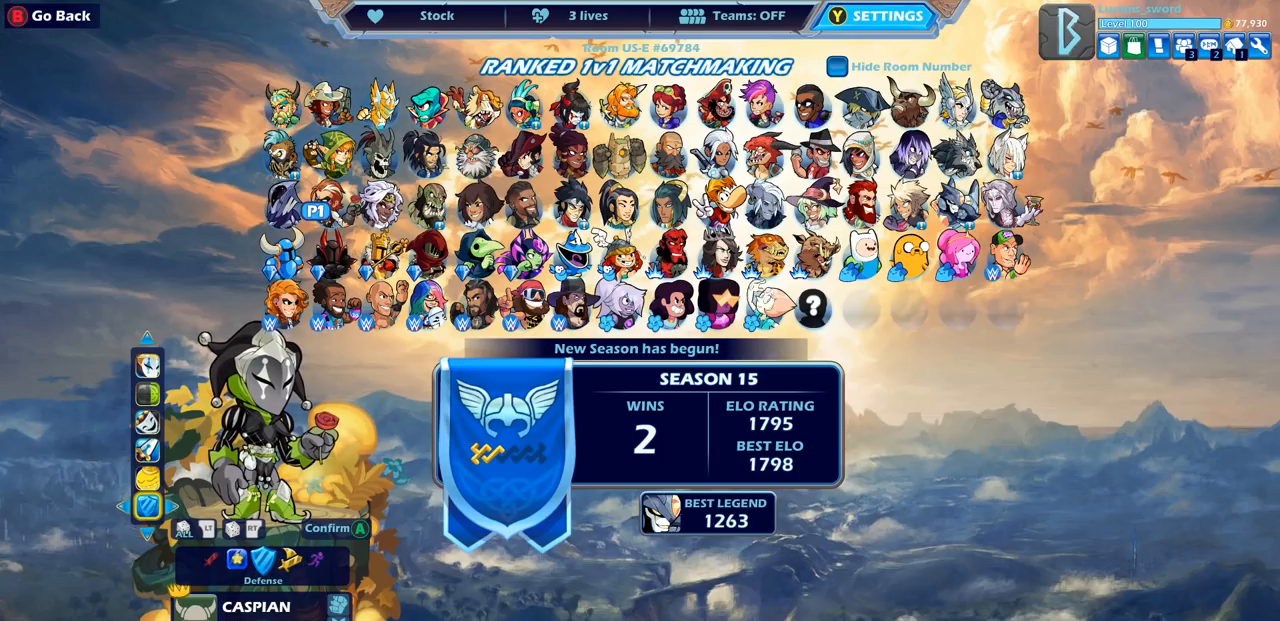
{"buttons": ["CROSS"], "left_stick": "center", "right_stick": "center", "events": [[17, "DPAD_RIGHT", "down"], [133, "DPAD_RIGHT", "up"], [433, "CROSS", "down"]]}
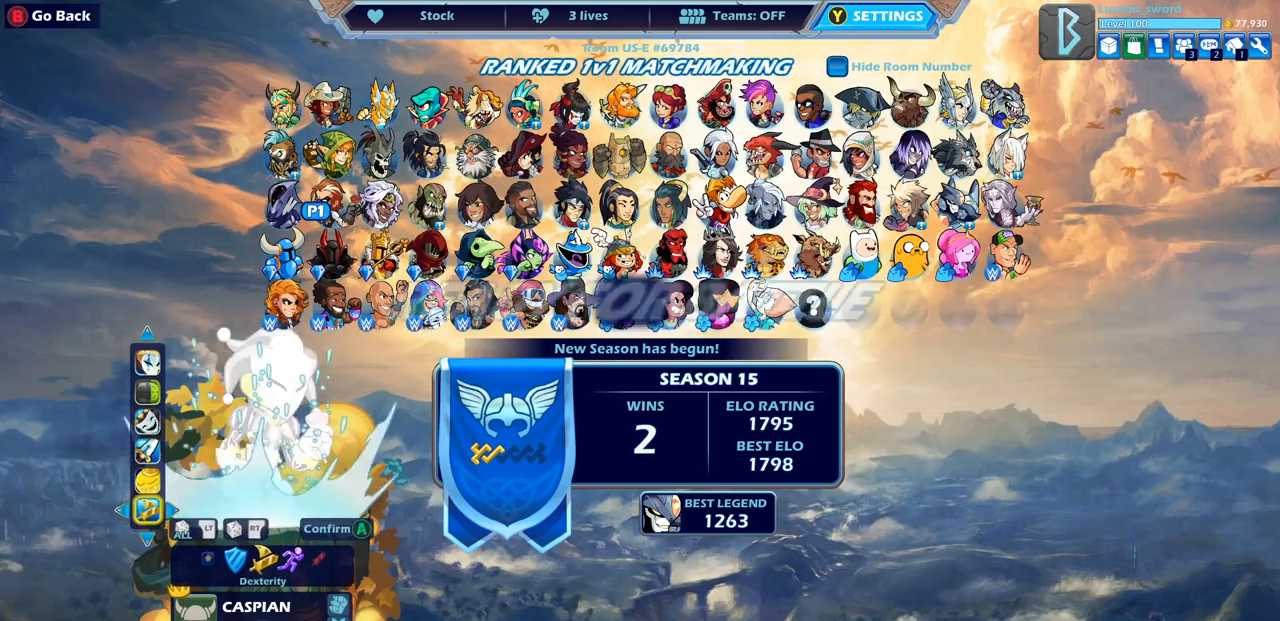
{"buttons": [], "left_stick": "center", "right_stick": "center", "events": [[17, "CROSS", "up"], [317, "CROSS", "down"], [417, "CROSS", "up"]]}
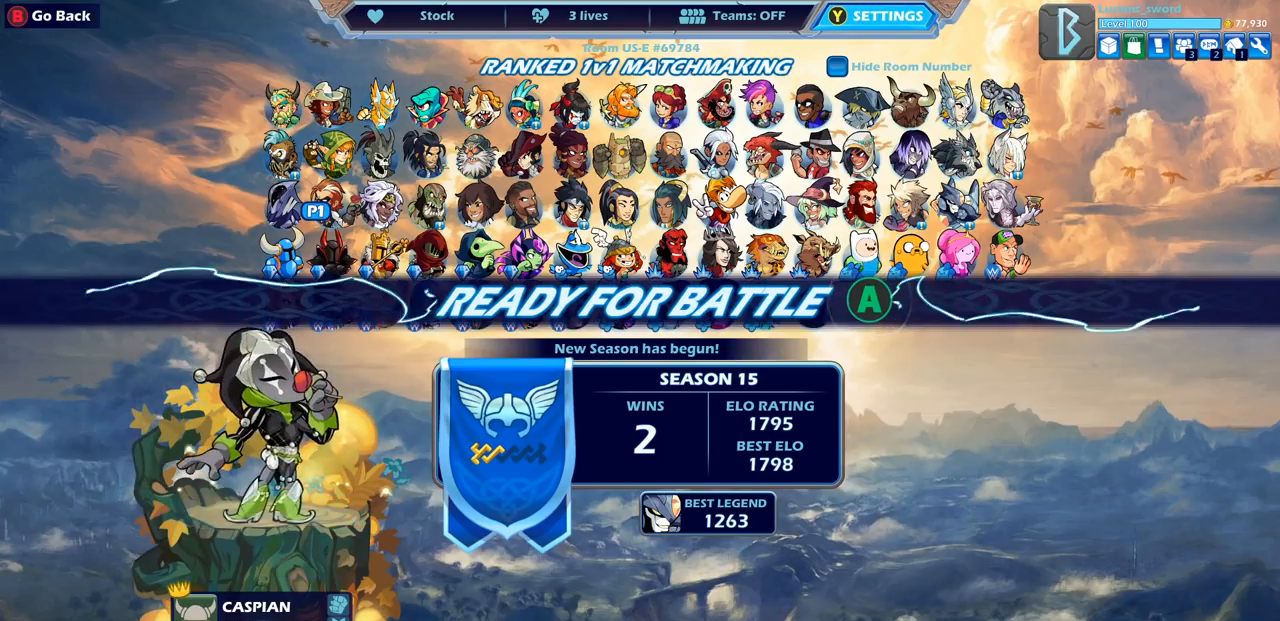
{"buttons": [], "left_stick": "center", "right_stick": "center", "events": [[50, "CROSS", "down"], [117, "CROSS", "up"]]}
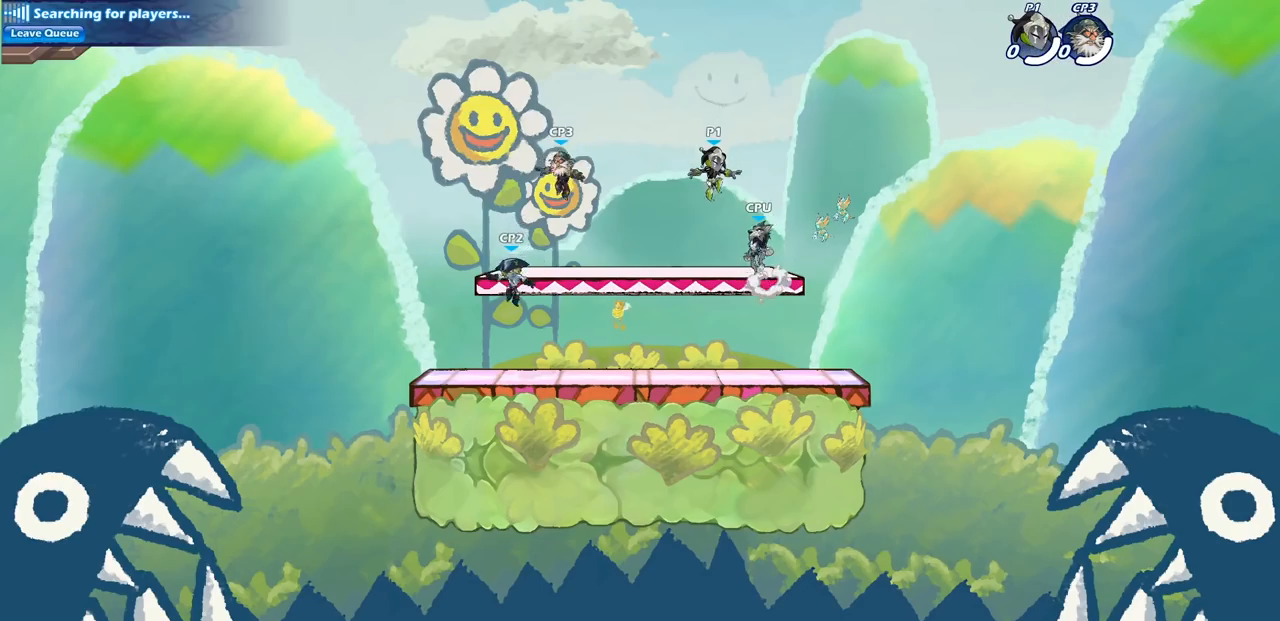
{"buttons": [], "left_stick": "up-right", "right_stick": "center", "events": [[83, "left_stick", "up-left"], [200, "left_stick", "right"], [300, "left_stick", "left"], [417, "left_stick", "up-right"]]}